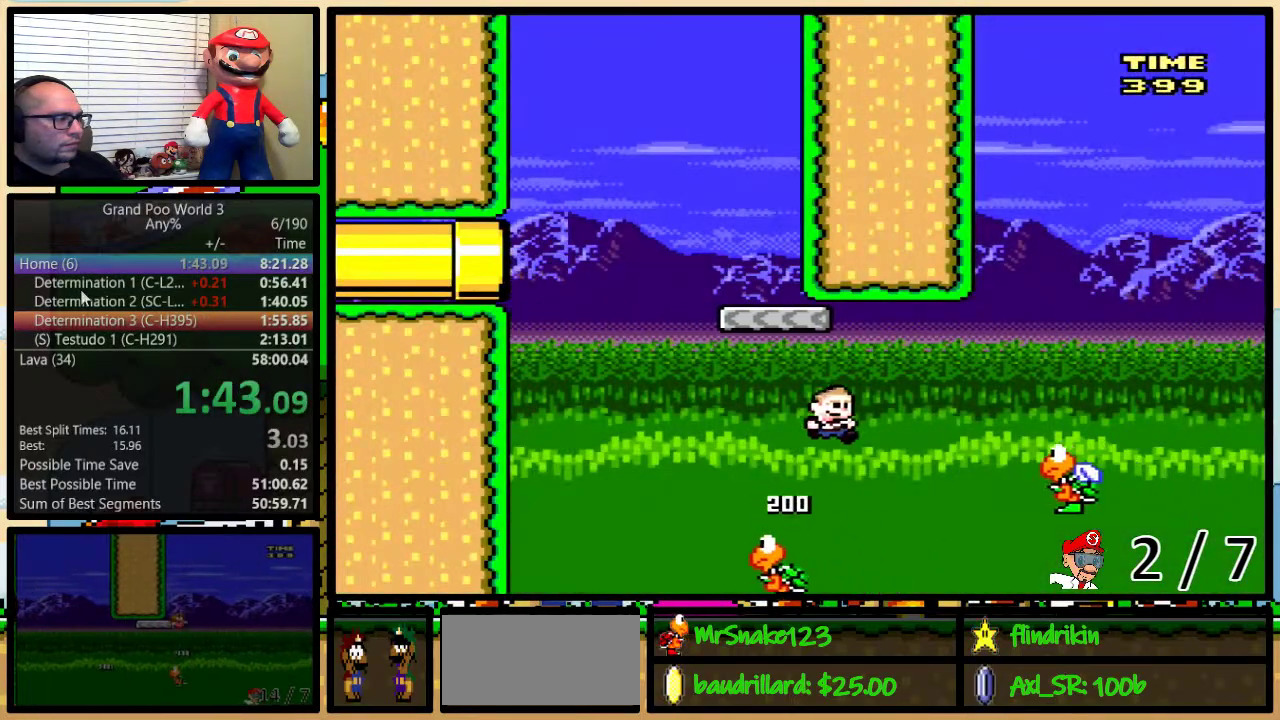
Gameplay with a controller (Nintendo layout); each line is a JSON object with the inputs held at the frame after it. "events" lists button and stick changes between this image and that frame as [ms after this image, input, new state], when the widget could be followed in between. Not read: L3 R3.
{"buttons": ["B", "Y", "DPAD_LEFT"], "events": [[250, "DPAD_UP", "up"], [300, "B", "down"], [317, "DPAD_LEFT", "down"], [317, "DPAD_RIGHT", "up"]]}
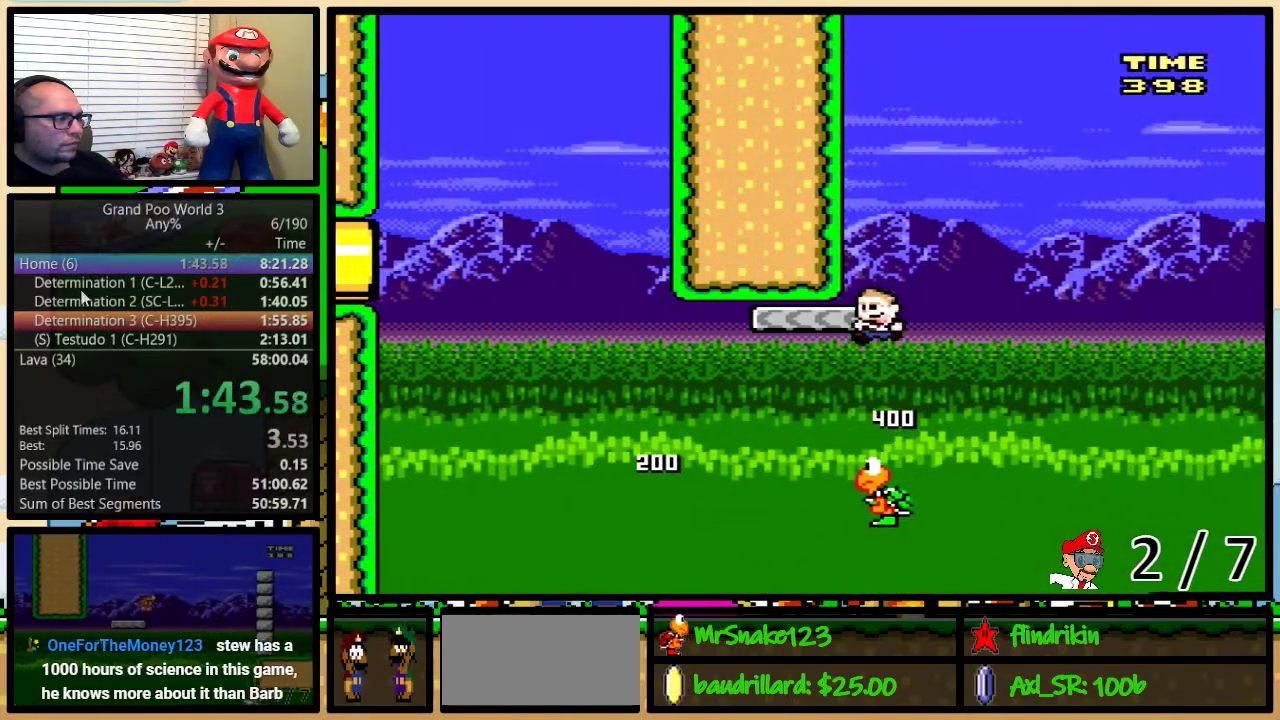
{"buttons": ["B", "Y", "DPAD_UP", "DPAD_RIGHT"], "events": [[17, "DPAD_LEFT", "up"], [17, "DPAD_RIGHT", "down"], [150, "B", "up"], [217, "DPAD_UP", "down"], [433, "B", "down"]]}
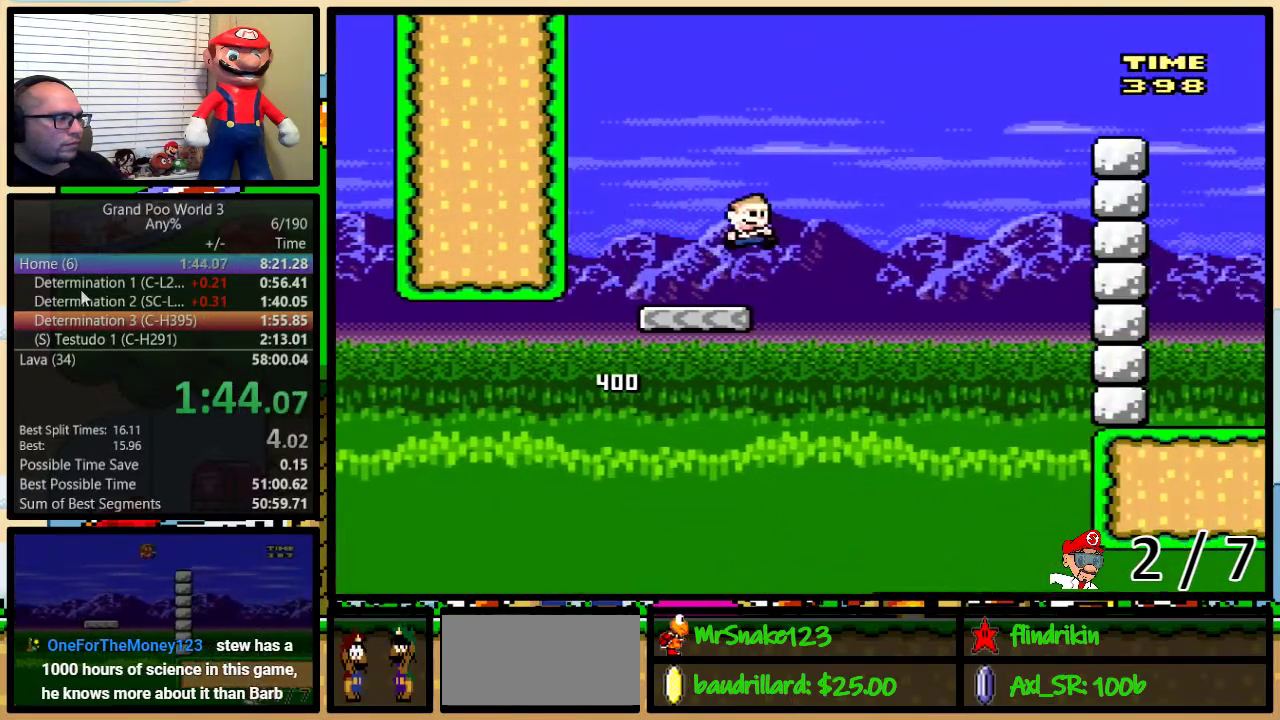
{"buttons": ["B", "Y", "DPAD_UP", "DPAD_RIGHT"], "events": []}
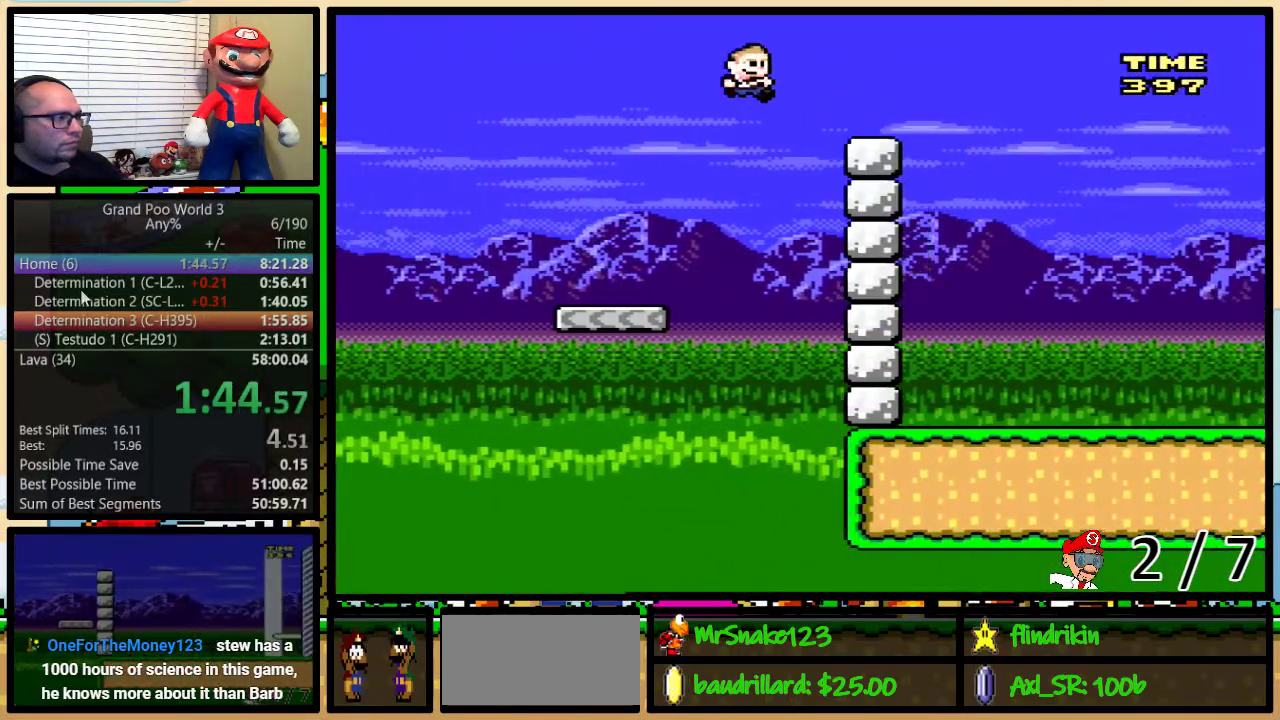
{"buttons": ["B", "Y", "DPAD_UP", "DPAD_LEFT"], "events": [[483, "DPAD_LEFT", "down"], [483, "DPAD_RIGHT", "up"]]}
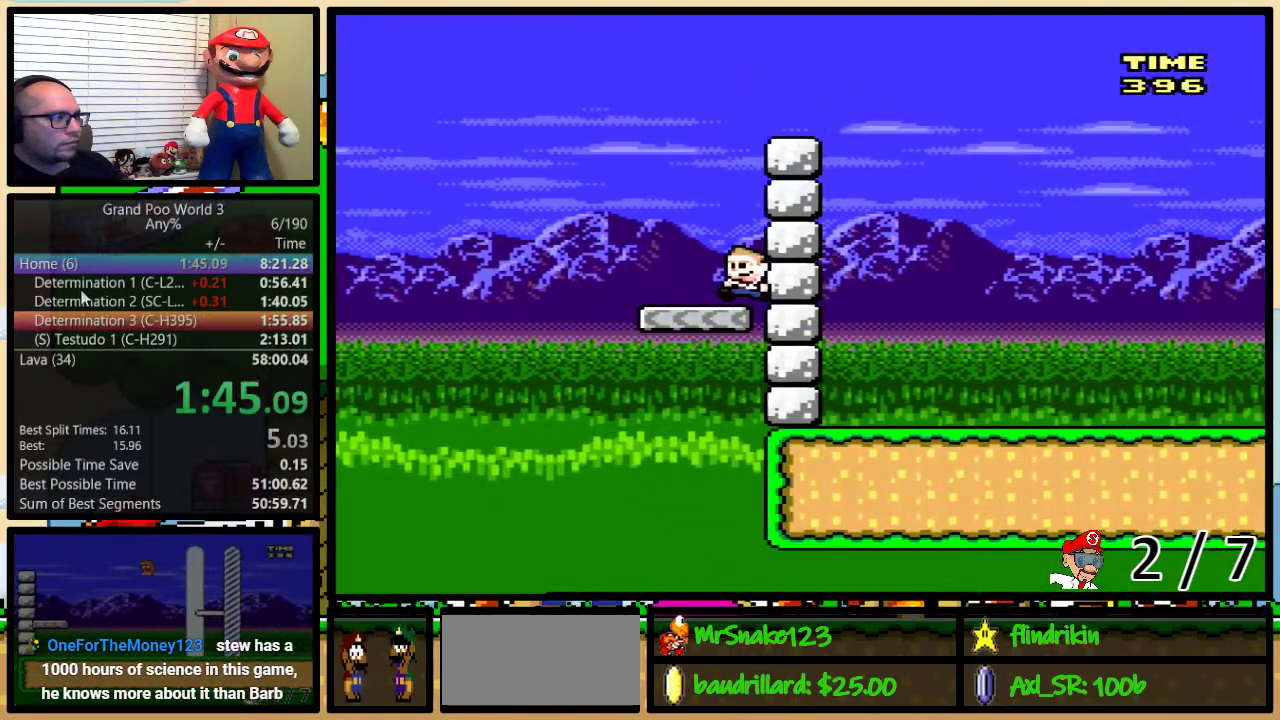
{"buttons": ["B", "Y", "DPAD_UP", "DPAD_RIGHT"], "events": [[17, "B", "up"], [17, "DPAD_UP", "up"], [183, "B", "down"], [250, "DPAD_UP", "down"], [300, "DPAD_LEFT", "up"], [300, "DPAD_RIGHT", "down"], [317, "DPAD_UP", "up"], [433, "DPAD_UP", "down"]]}
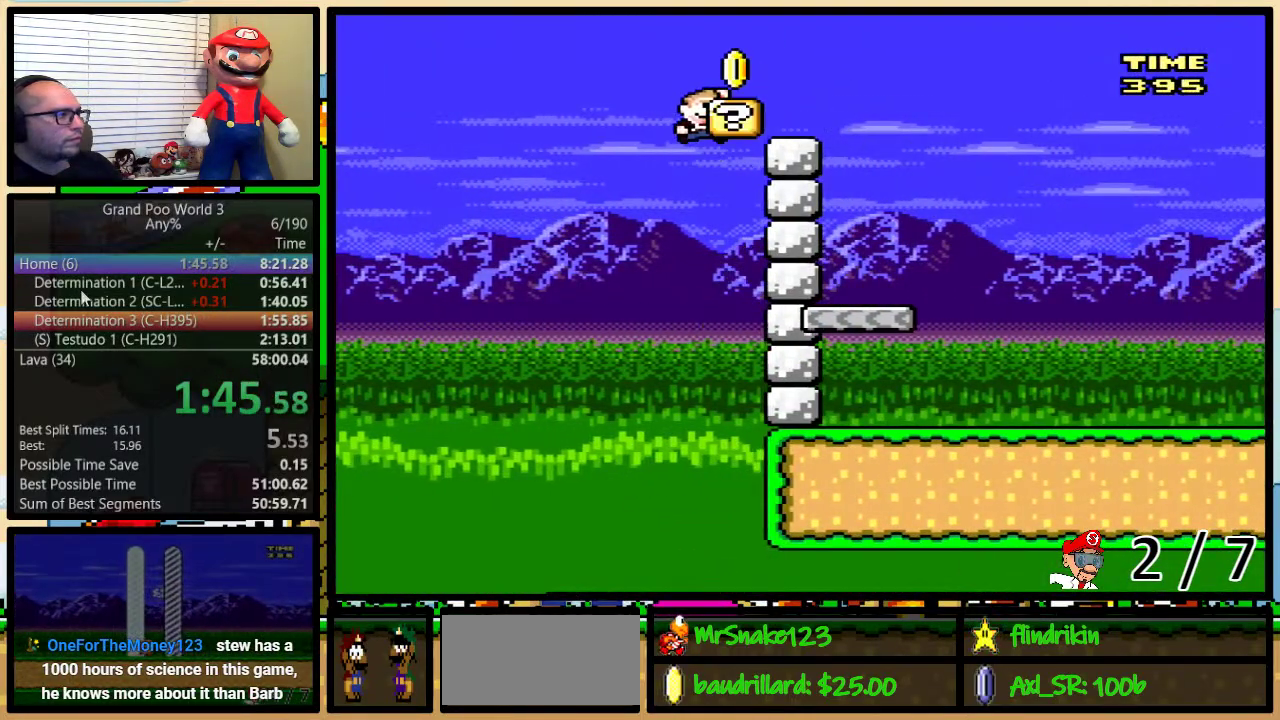
{"buttons": ["Y"], "events": [[433, "DPAD_UP", "up"], [500, "B", "up"], [500, "DPAD_RIGHT", "up"]]}
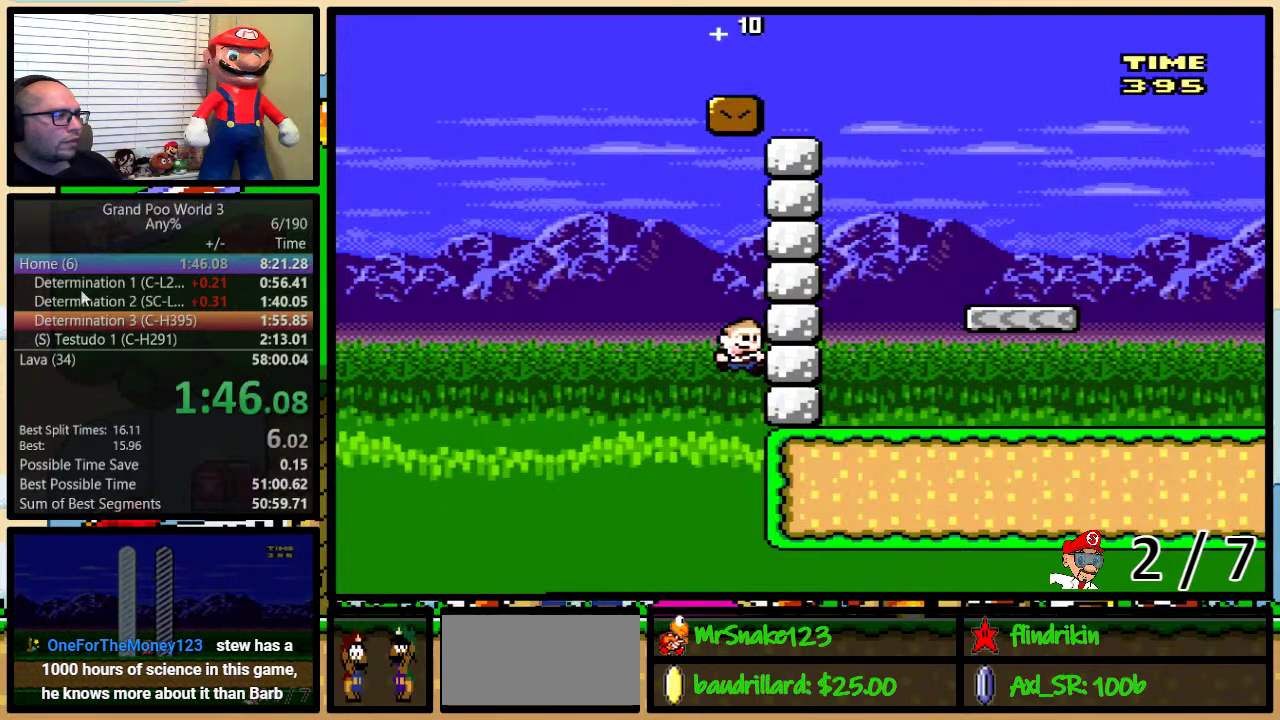
{"buttons": [], "events": [[150, "Y", "up"]]}